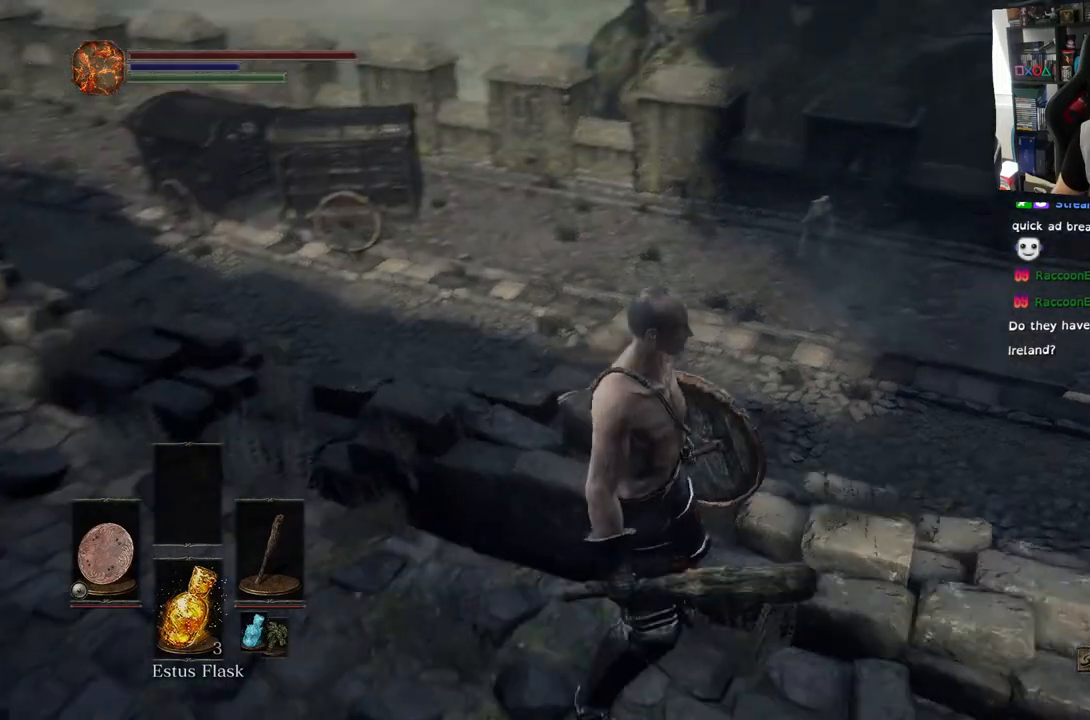
Gameplay with a controller (PlayStation layout); each line is a JSON object with the inputs held at the frame after it. "events" lists button and stick changes between this image and that frame as [ms after this image, input, new state], when the widget could be followed in between.
{"buttons": [], "left_stick": "center", "right_stick": "down-right", "events": [[117, "right_stick", "center"], [167, "R2", "down"], [233, "R2", "up"], [283, "right_stick", "down-right"]]}
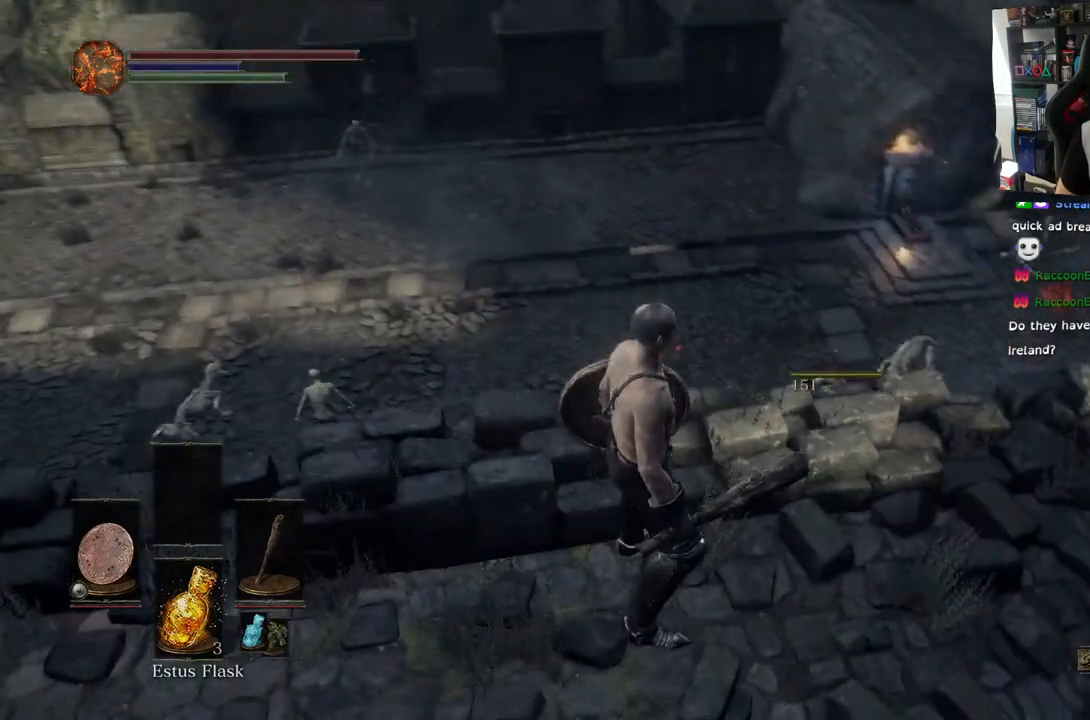
{"buttons": [], "left_stick": "center", "right_stick": "down", "events": [[50, "right_stick", "center"], [217, "right_stick", "down"]]}
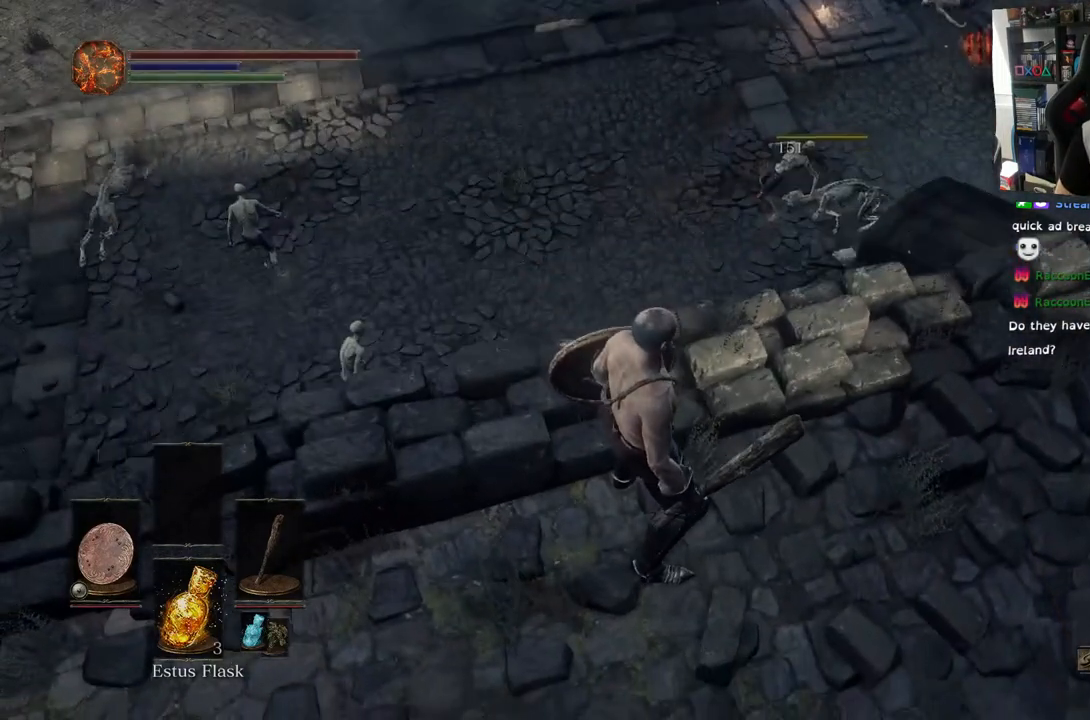
{"buttons": [], "left_stick": "center", "right_stick": "down-right", "events": [[333, "right_stick", "down-right"]]}
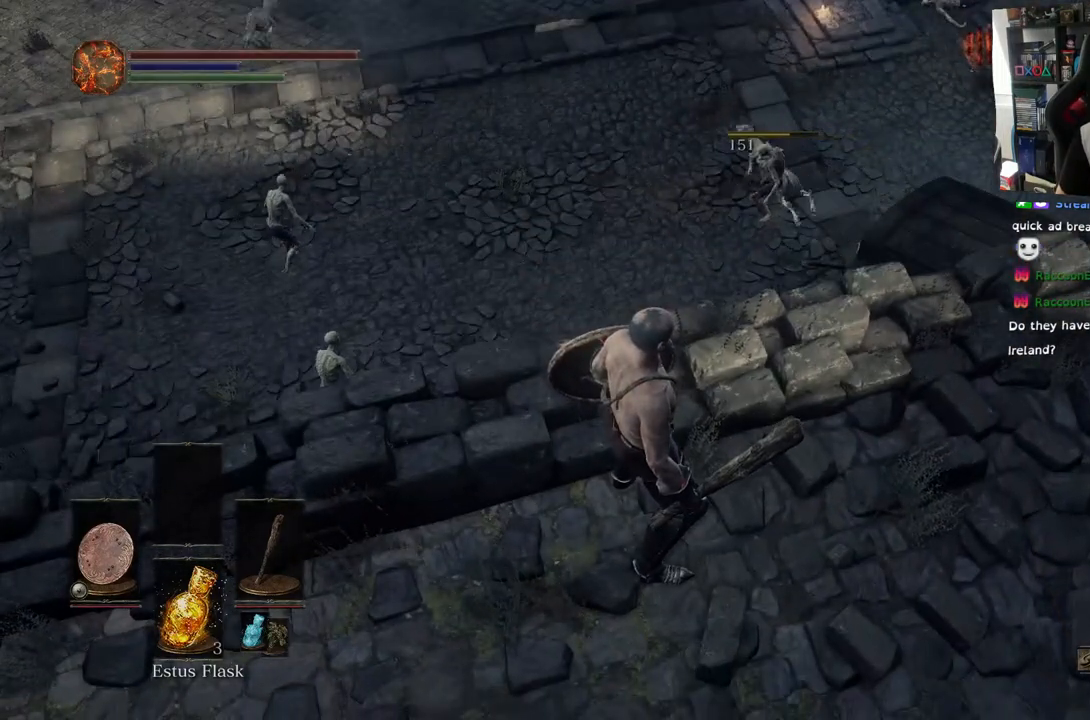
{"buttons": [], "left_stick": "center", "right_stick": "up", "events": [[433, "right_stick", "up"]]}
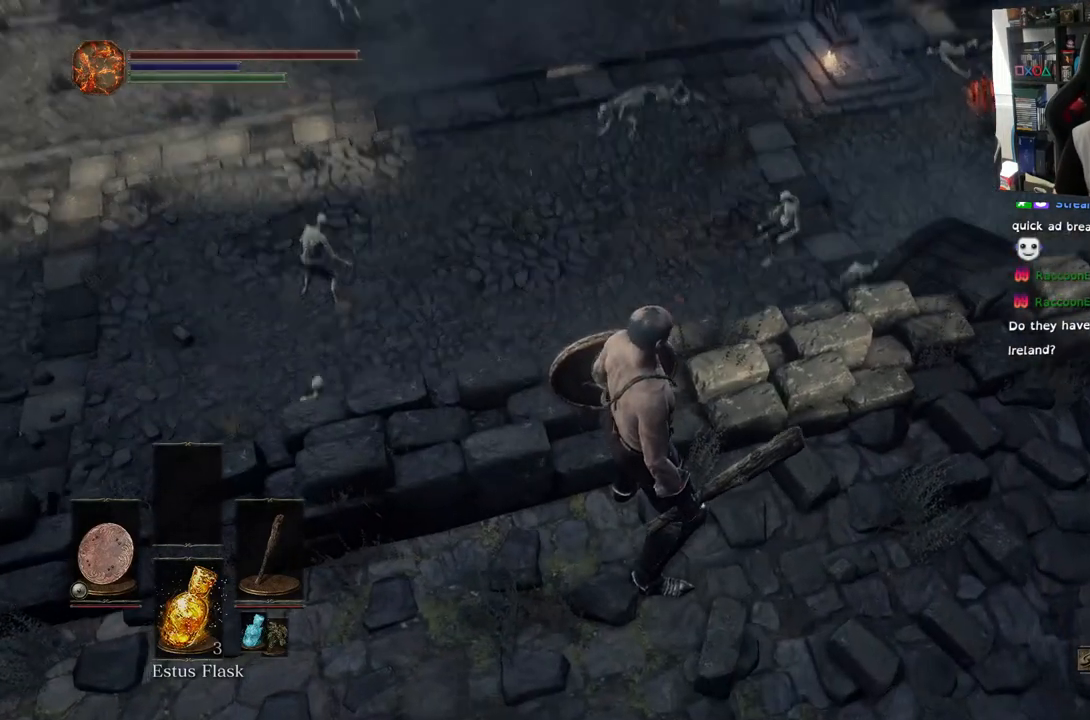
{"buttons": [], "left_stick": "center", "right_stick": "center", "events": [[100, "right_stick", "center"]]}